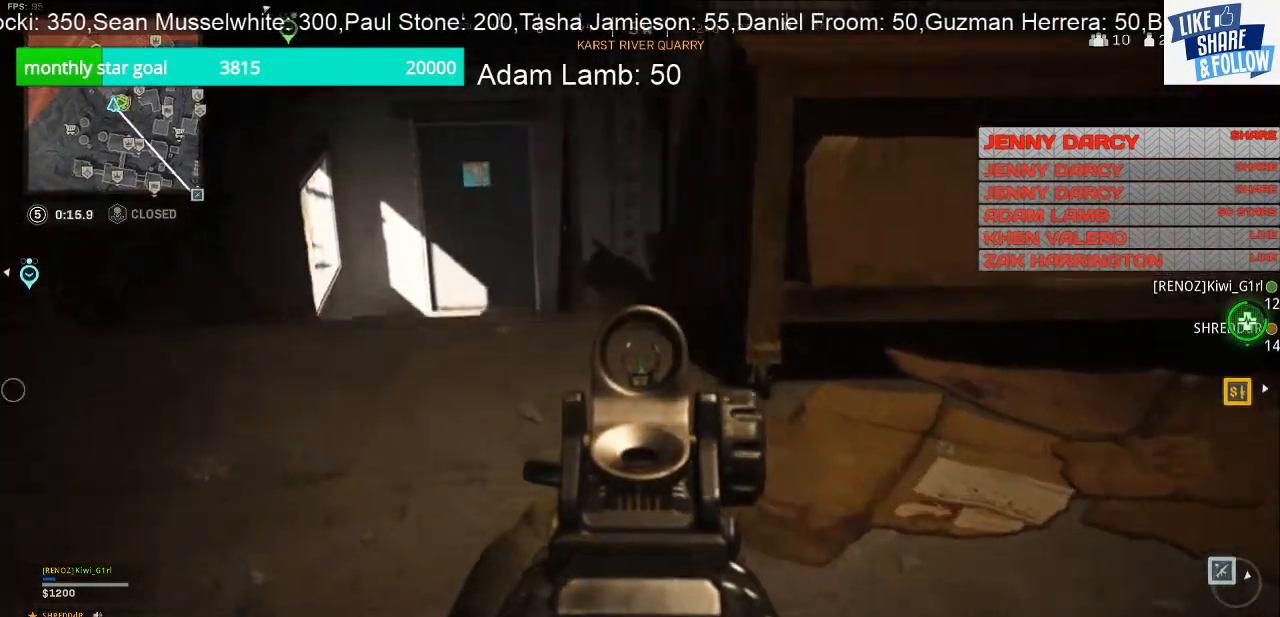
Gameplay with a controller (PlayStation layout); each line is a JSON object with the inputs held at the frame after it. "events" lists button and stick changes between this image and that frame as [ms after this image, input, new state], when the widget could be followed in between. Not read: R1.
{"buttons": ["L2", "R2"], "left_stick": "up-right", "right_stick": "center", "events": [[300, "R2", "down"], [300, "left_stick", "left"], [300, "right_stick", "left"], [467, "left_stick", "up-right"], [467, "right_stick", "center"]]}
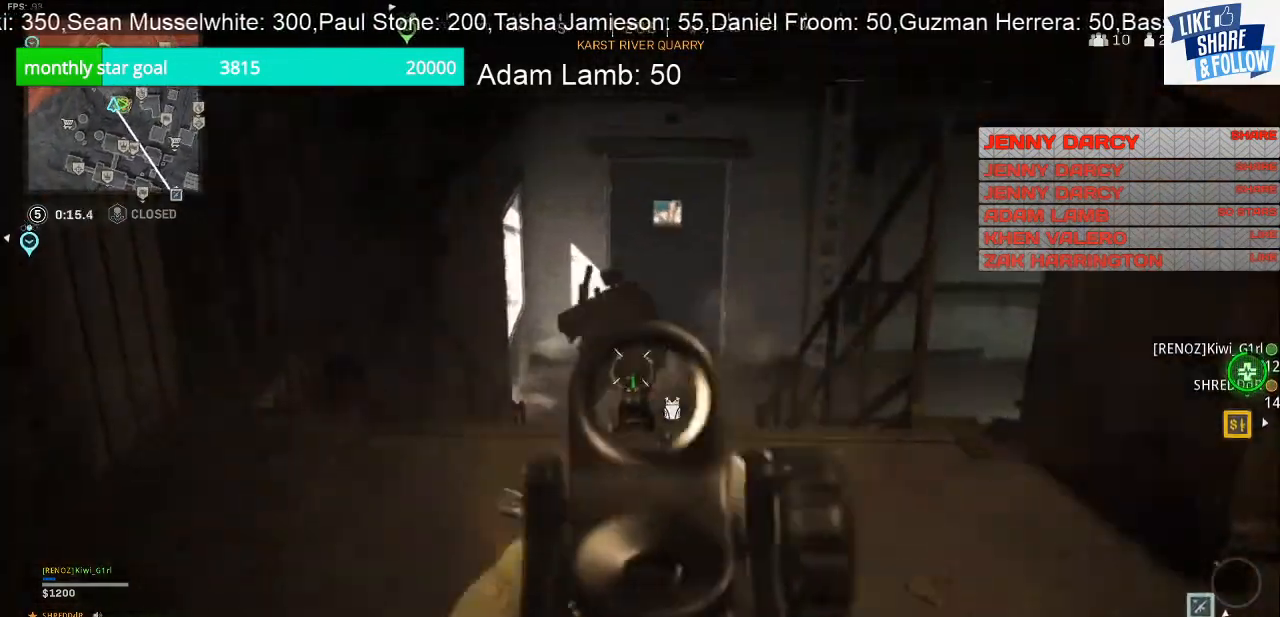
{"buttons": ["L2", "R2"], "left_stick": "down-right", "right_stick": "up", "events": [[133, "left_stick", "center"], [200, "left_stick", "left"], [200, "right_stick", "down-left"], [300, "right_stick", "left"], [467, "left_stick", "down-right"], [500, "right_stick", "up"]]}
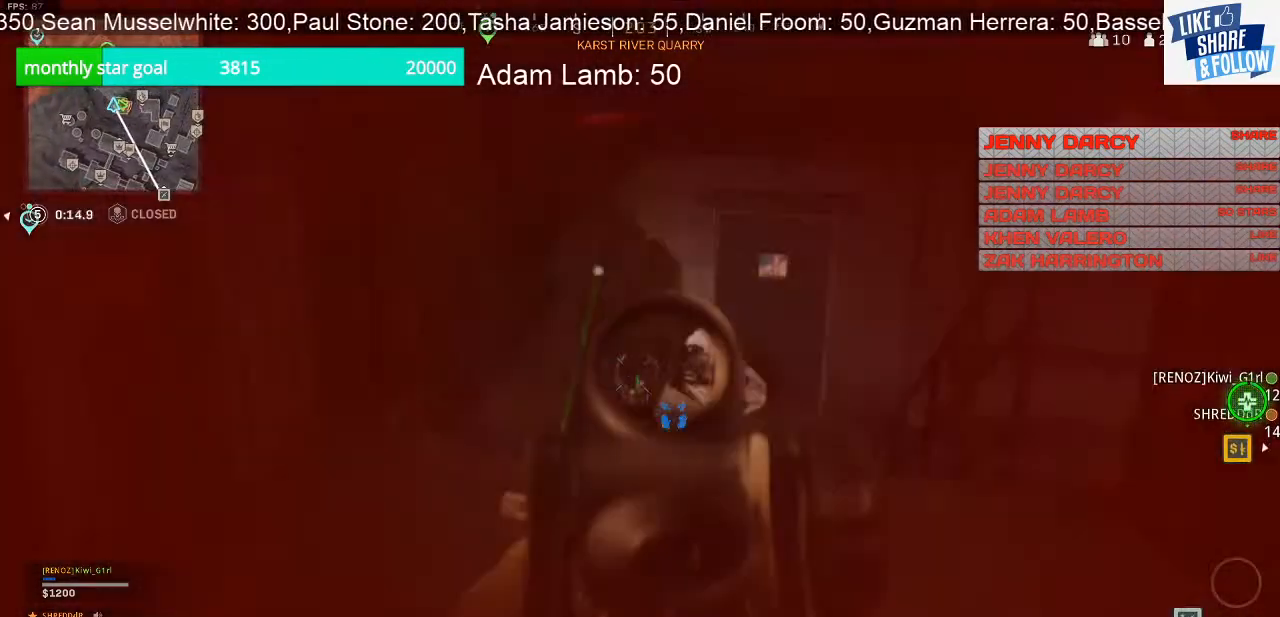
{"buttons": ["L2", "R2", "L3"], "left_stick": "down-right", "right_stick": "center", "events": [[67, "left_stick", "down"], [67, "right_stick", "up-left"], [200, "right_stick", "up"], [300, "right_stick", "up-left"], [400, "L3", "down"], [400, "left_stick", "down-right"], [400, "right_stick", "up"], [500, "right_stick", "center"]]}
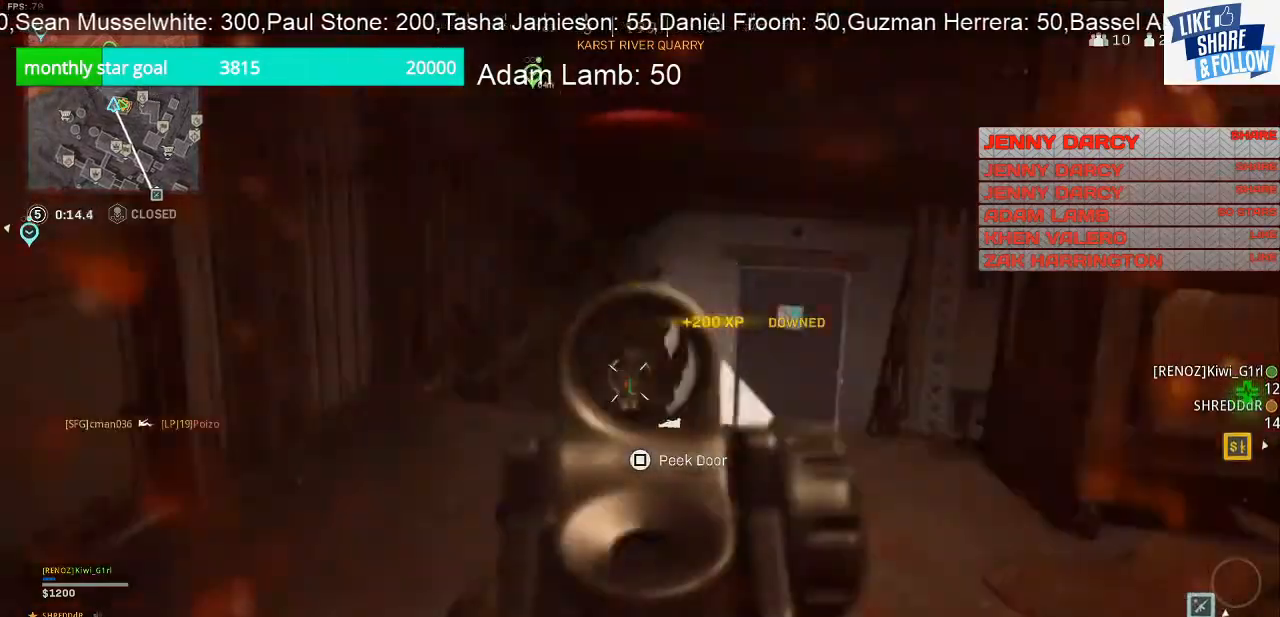
{"buttons": [], "left_stick": "center", "right_stick": "center", "events": [[167, "L3", "up"], [233, "R2", "up"], [267, "L2", "up"], [267, "right_stick", "right"], [433, "right_stick", "center"], [500, "left_stick", "center"]]}
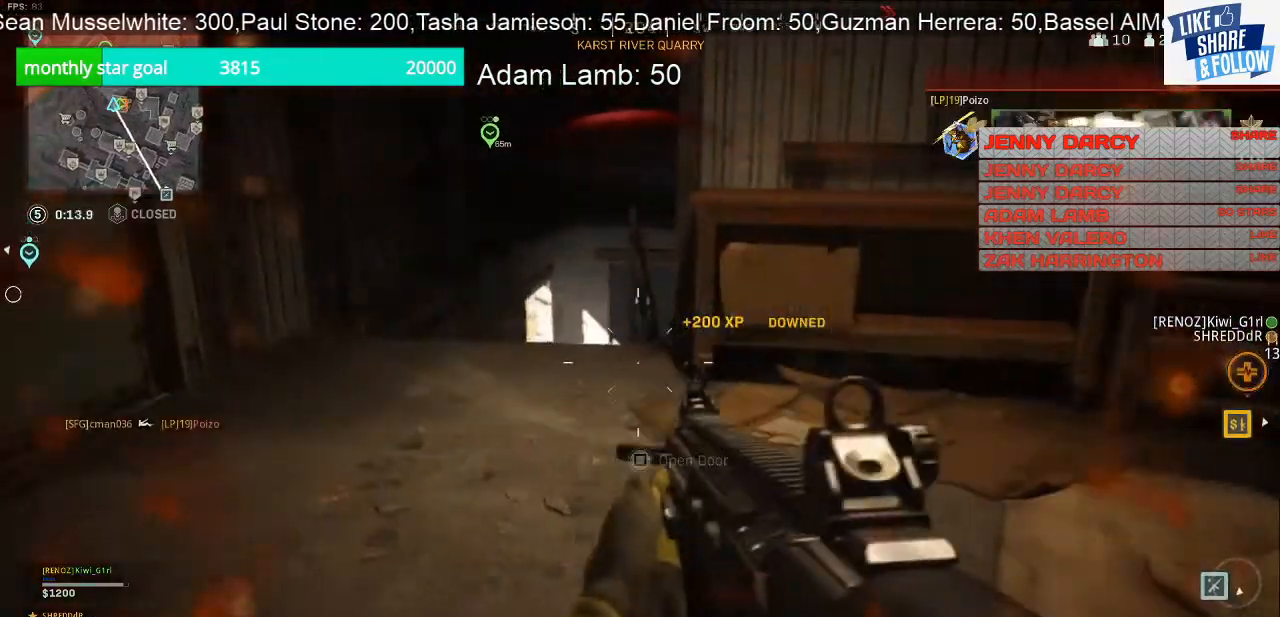
{"buttons": [], "left_stick": "up", "right_stick": "down", "events": [[33, "left_stick", "up-left"], [100, "right_stick", "down-left"], [200, "left_stick", "up"], [200, "right_stick", "down"]]}
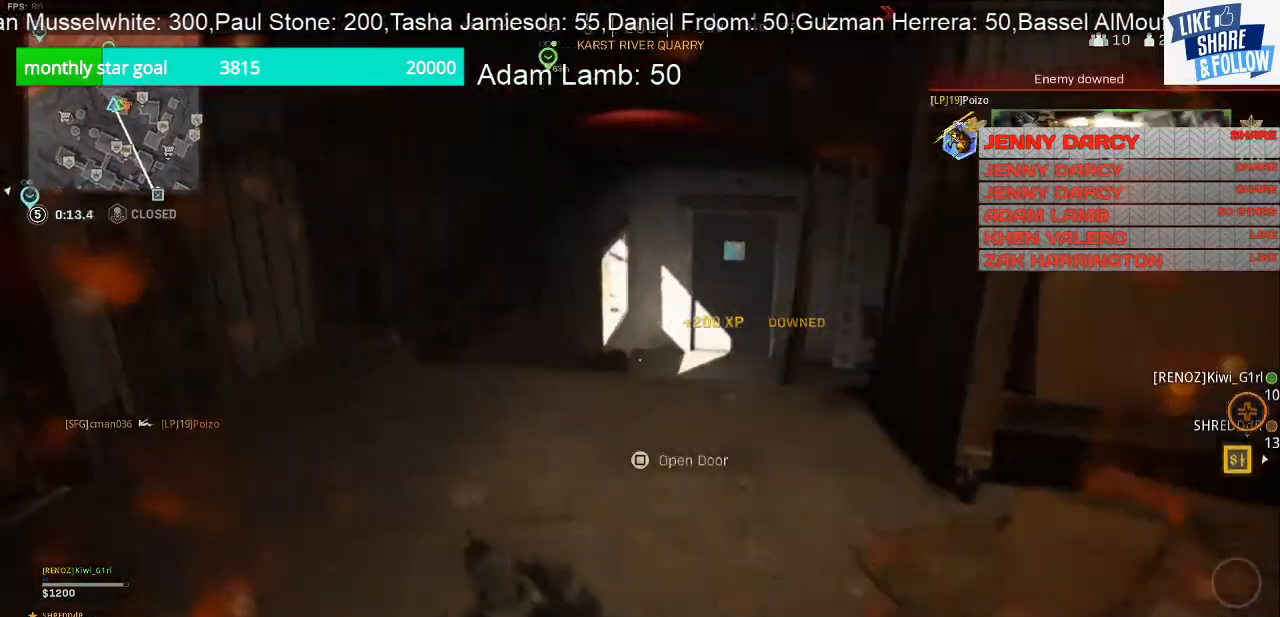
{"buttons": ["L2", "R2"], "left_stick": "down-left", "right_stick": "down", "events": [[67, "right_stick", "down-right"], [167, "L2", "down"], [233, "left_stick", "up-left"], [367, "right_stick", "down"], [400, "R2", "down"], [500, "left_stick", "down-left"]]}
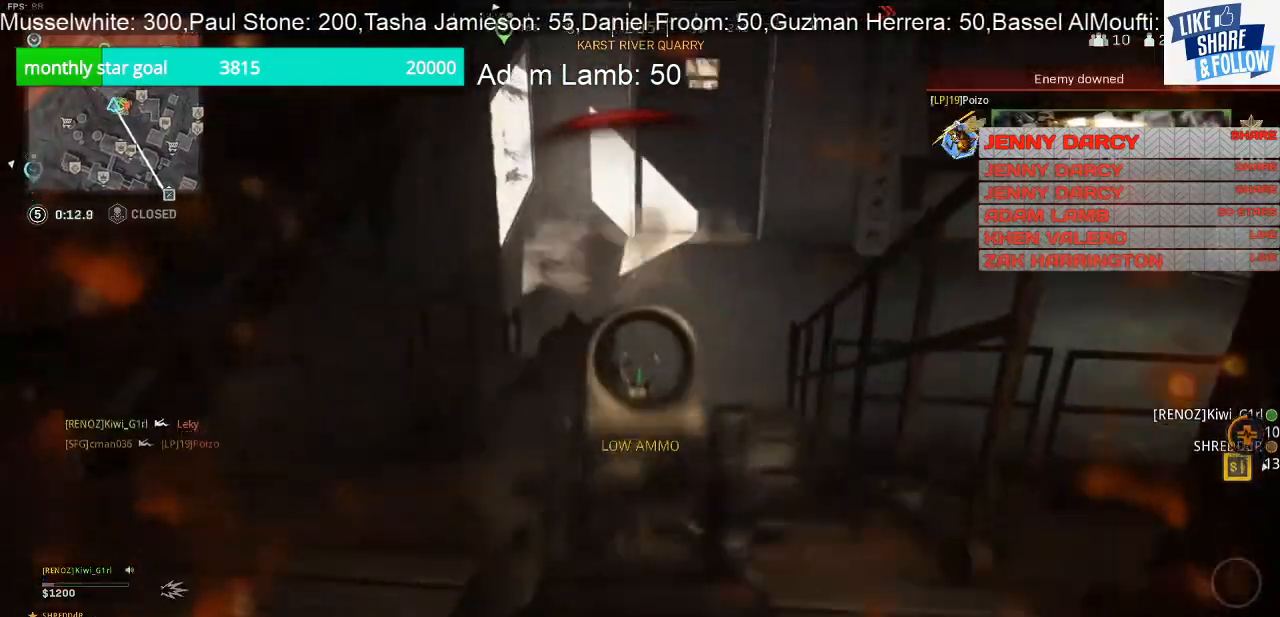
{"buttons": ["L2", "R2"], "left_stick": "down-left", "right_stick": "center", "events": [[200, "left_stick", "up"], [200, "right_stick", "center"], [267, "left_stick", "up-right"], [400, "left_stick", "down-right"], [467, "left_stick", "down-left"]]}
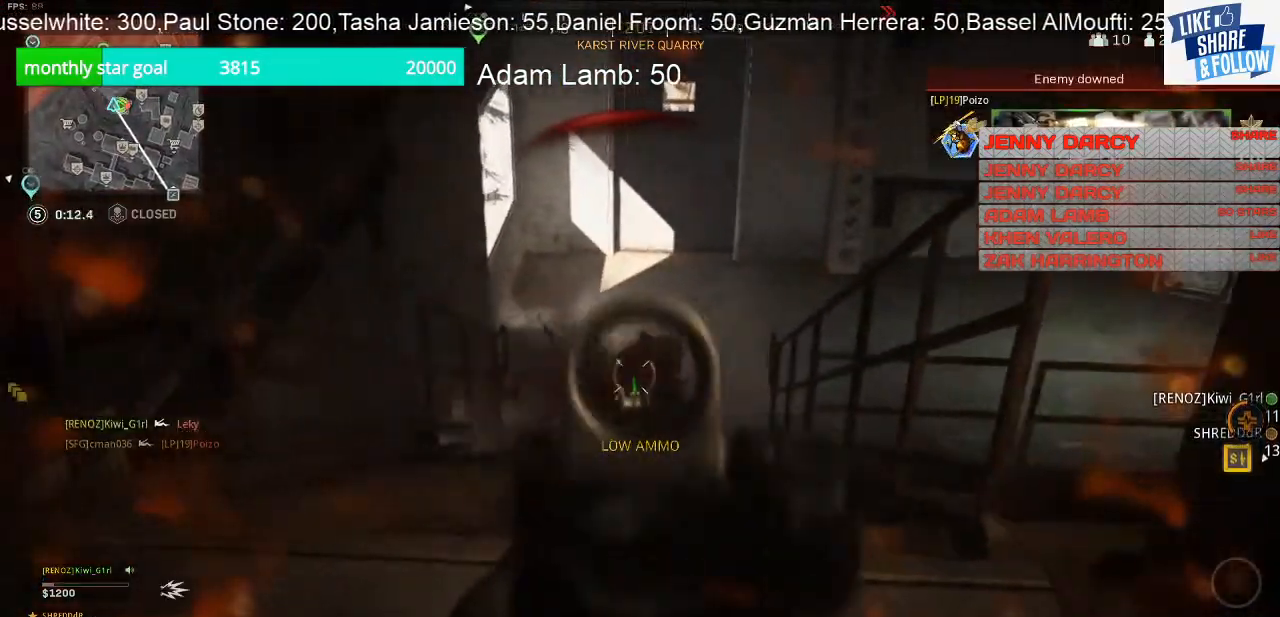
{"buttons": [], "left_stick": "down-left", "right_stick": "right", "events": [[33, "right_stick", "down"], [200, "left_stick", "right"], [200, "right_stick", "right"], [333, "left_stick", "left"], [333, "right_stick", "center"], [433, "R2", "up"], [433, "left_stick", "down-left"], [467, "L2", "up"], [467, "right_stick", "right"]]}
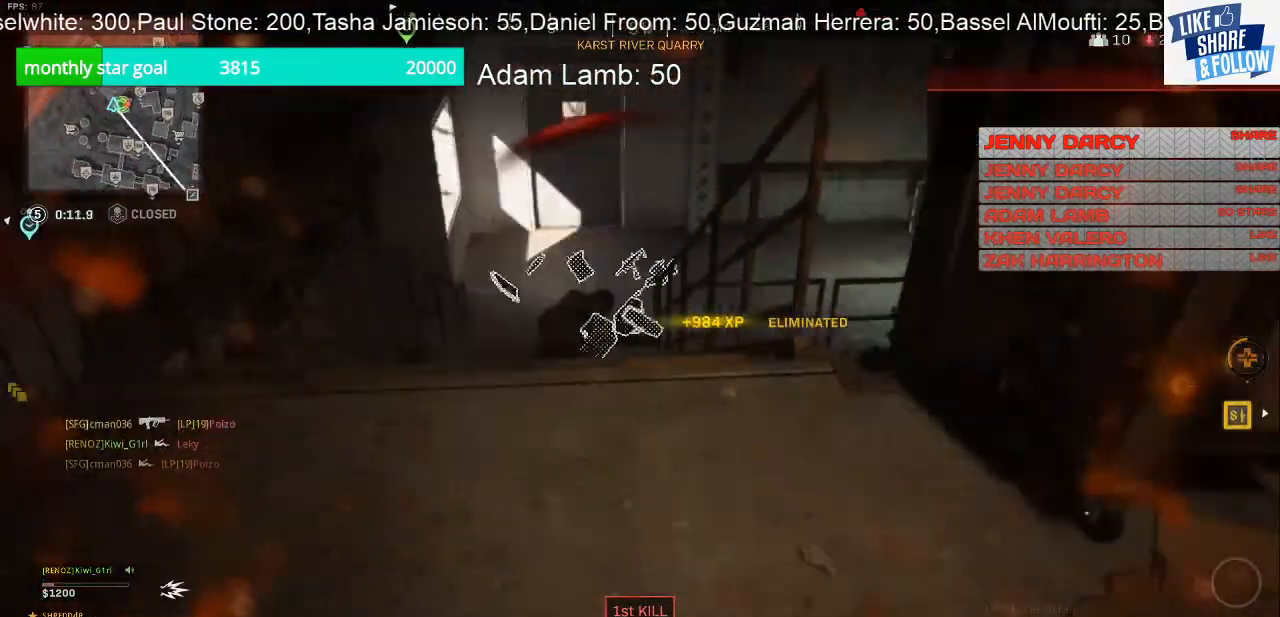
{"buttons": [], "left_stick": "up-left", "right_stick": "center", "events": [[67, "left_stick", "down-right"], [100, "right_stick", "center"], [300, "left_stick", "left"], [500, "left_stick", "up-left"]]}
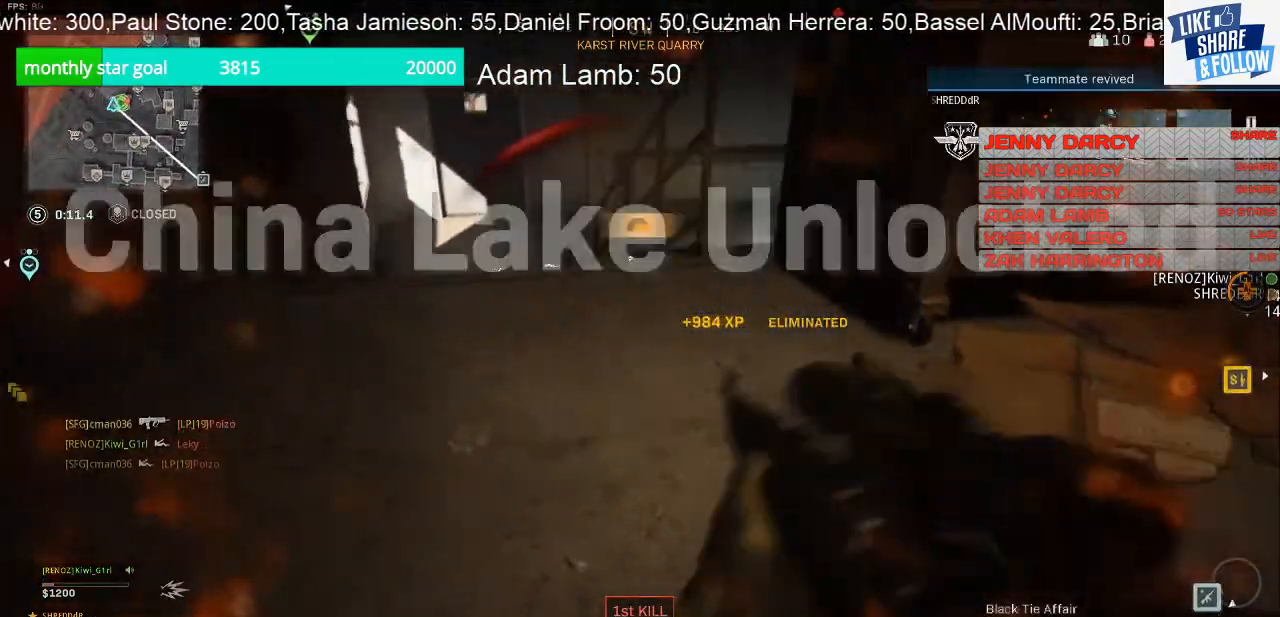
{"buttons": [], "left_stick": "up", "right_stick": "center", "events": [[433, "left_stick", "up"]]}
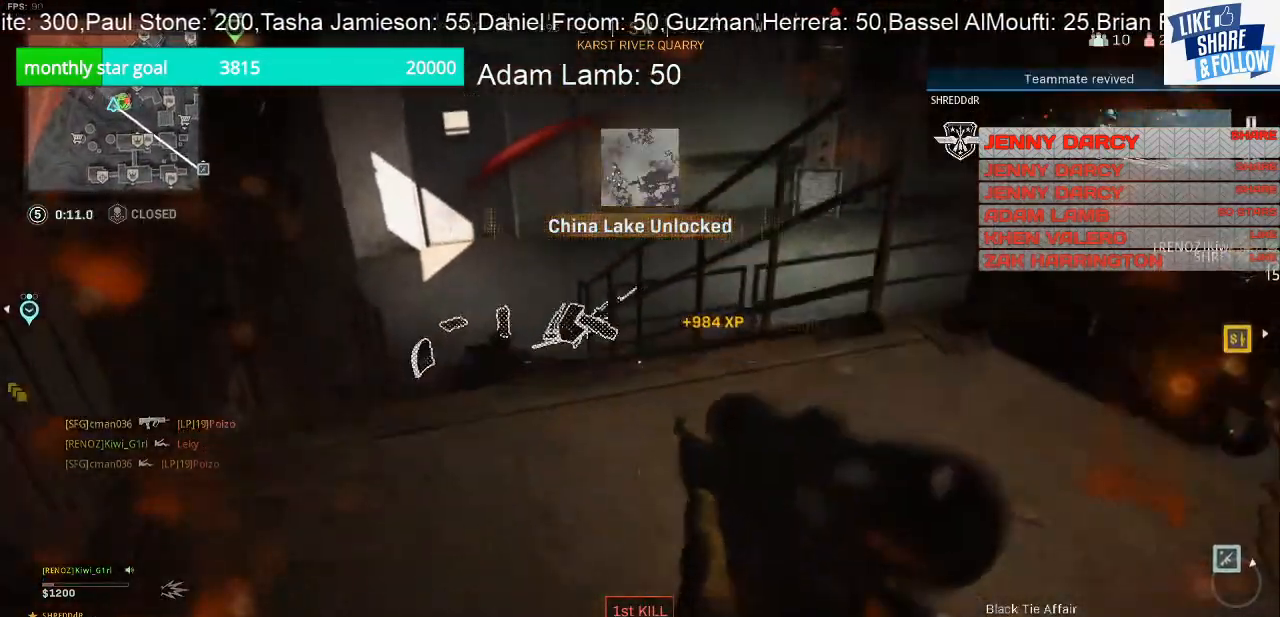
{"buttons": ["L3"], "left_stick": "up", "right_stick": "center", "events": [[33, "L3", "down"]]}
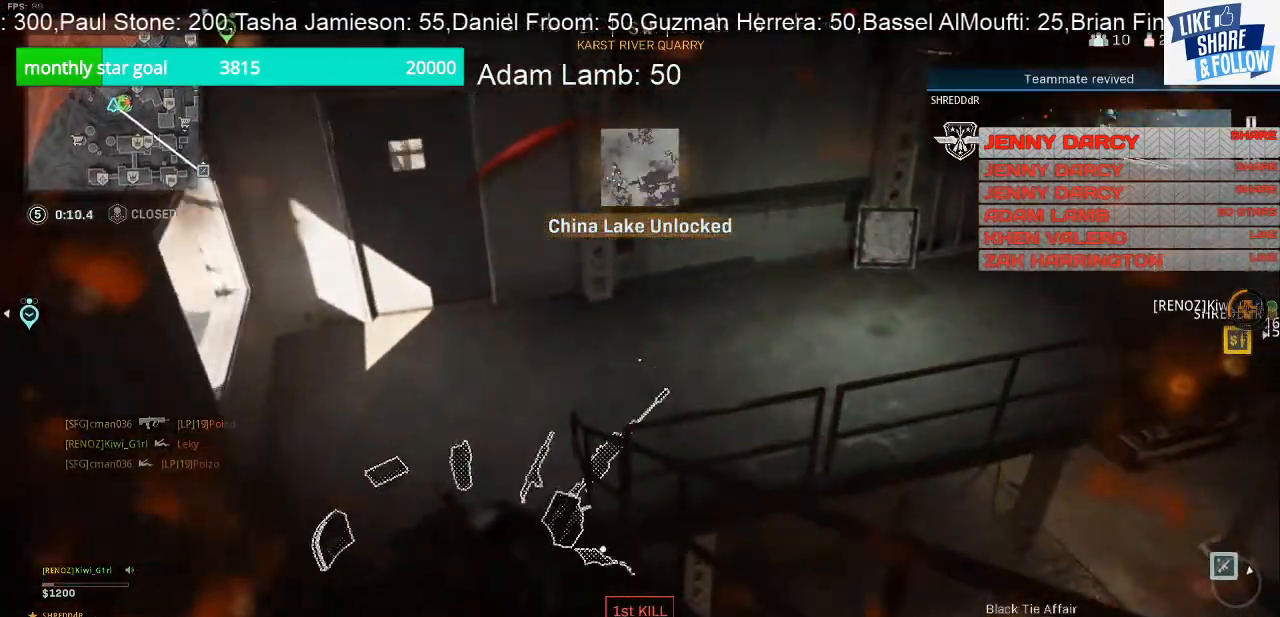
{"buttons": ["L3"], "left_stick": "up-left", "right_stick": "center", "events": [[67, "TRIANGLE", "down"], [167, "TRIANGLE", "up"], [200, "left_stick", "up-left"]]}
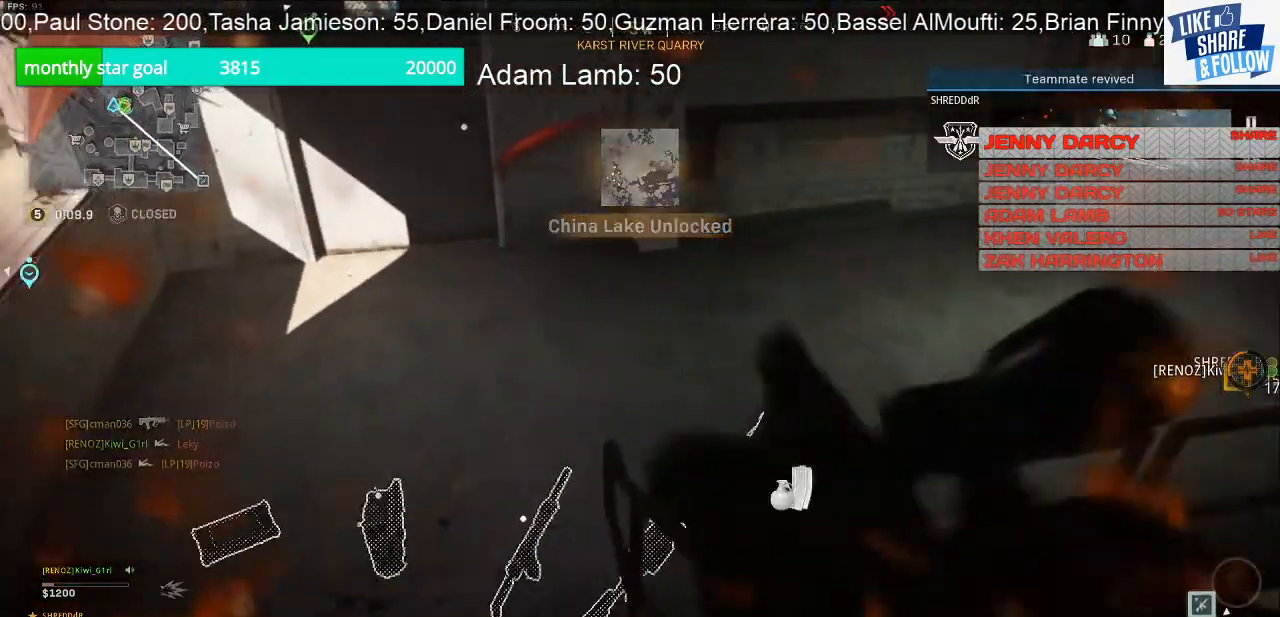
{"buttons": [], "left_stick": "down", "right_stick": "up-right", "events": [[167, "right_stick", "right"], [300, "L3", "up"], [333, "right_stick", "up-right"], [433, "left_stick", "down-left"], [500, "left_stick", "down"]]}
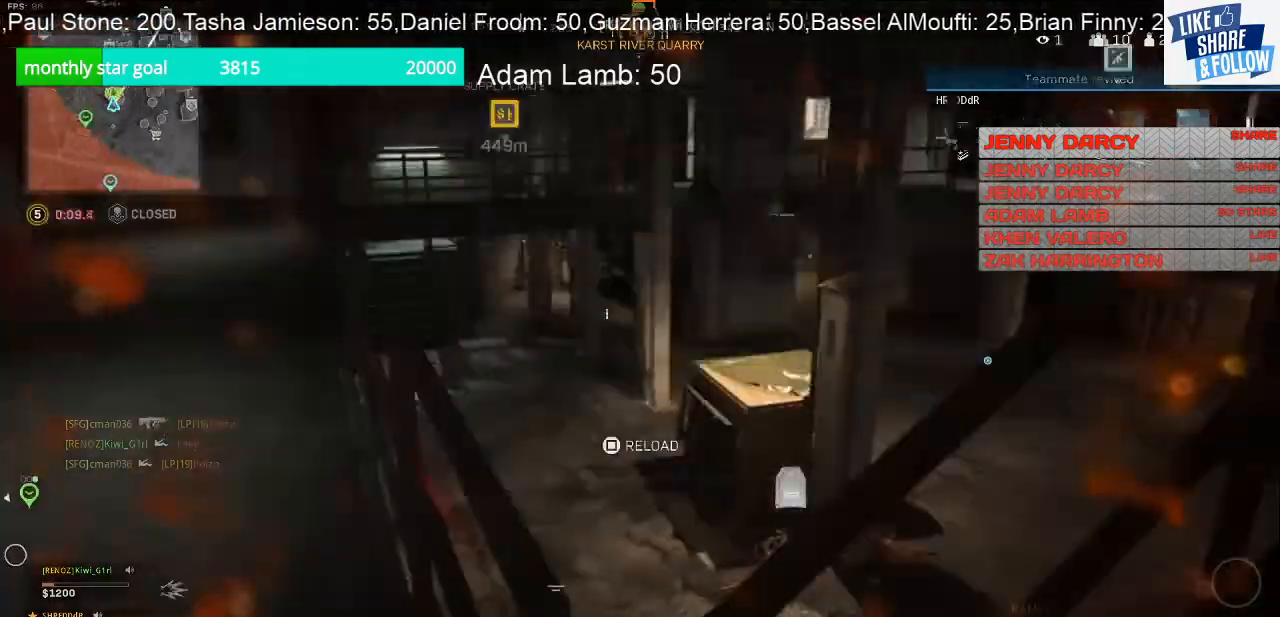
{"buttons": ["SQUARE"], "left_stick": "down", "right_stick": "center", "events": [[100, "left_stick", "down-left"], [100, "right_stick", "center"], [233, "right_stick", "down"], [267, "left_stick", "down"], [333, "right_stick", "right"], [467, "right_stick", "center"], [500, "SQUARE", "down"]]}
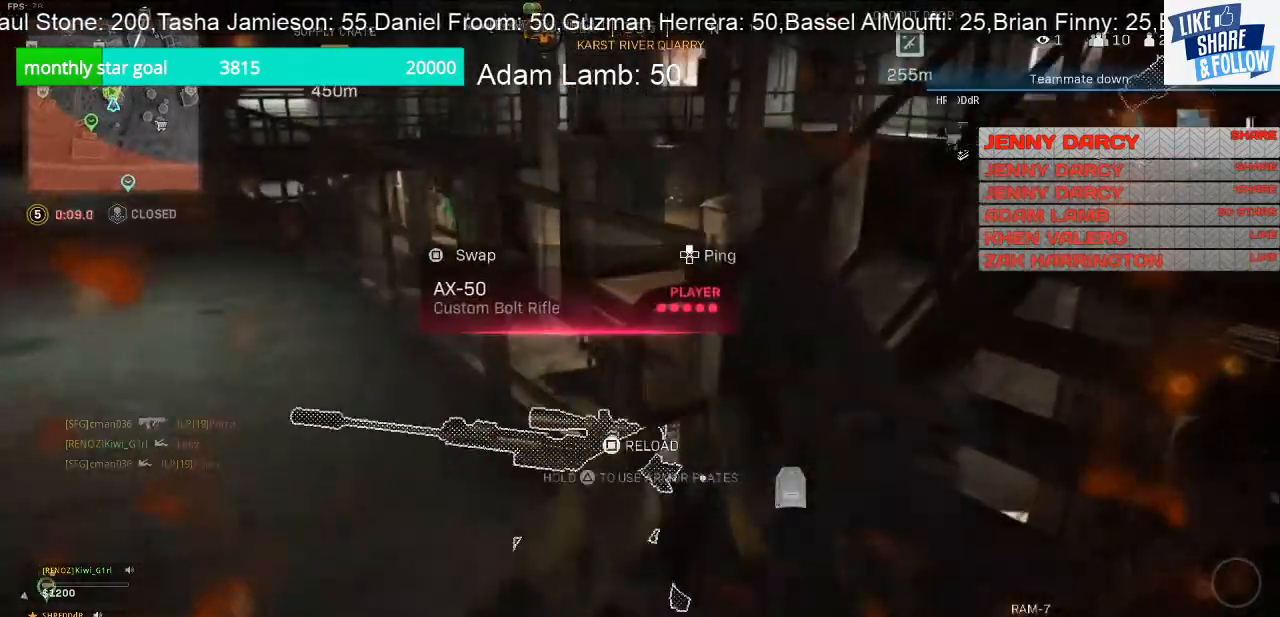
{"buttons": ["L3"], "left_stick": "up-right", "right_stick": "up-right", "events": [[100, "left_stick", "up-right"], [167, "L3", "down"], [333, "SQUARE", "up"], [400, "right_stick", "up-right"]]}
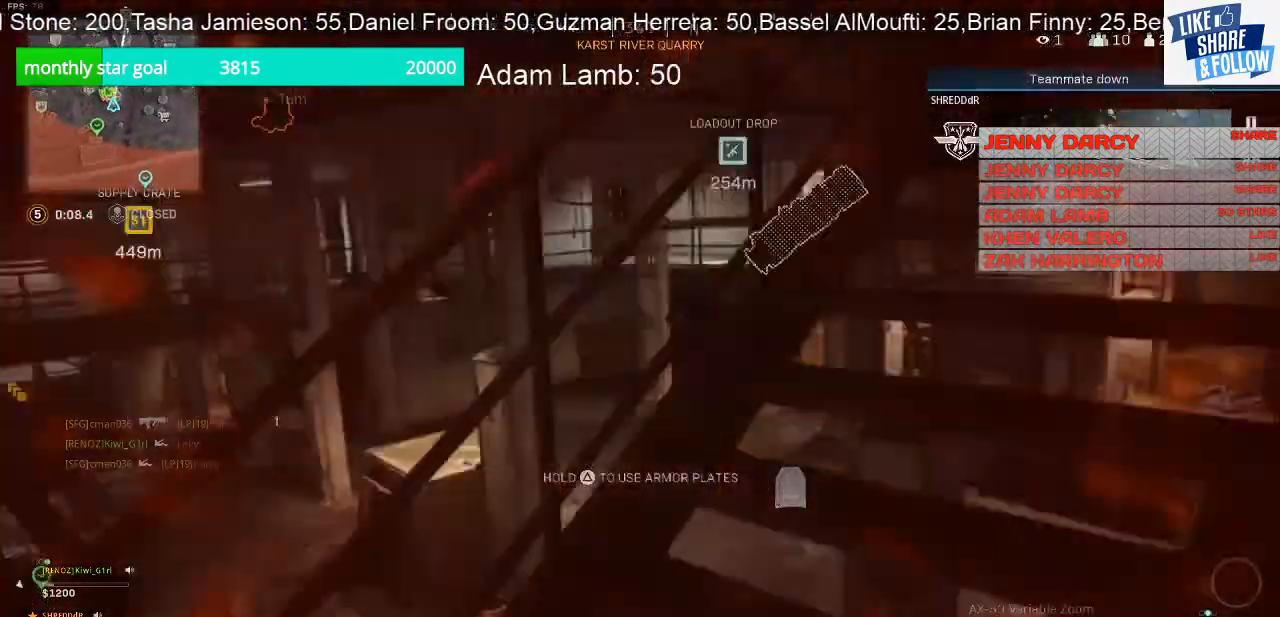
{"buttons": ["CROSS", "L3"], "left_stick": "up-right", "right_stick": "center", "events": [[200, "right_stick", "center"], [467, "CROSS", "down"]]}
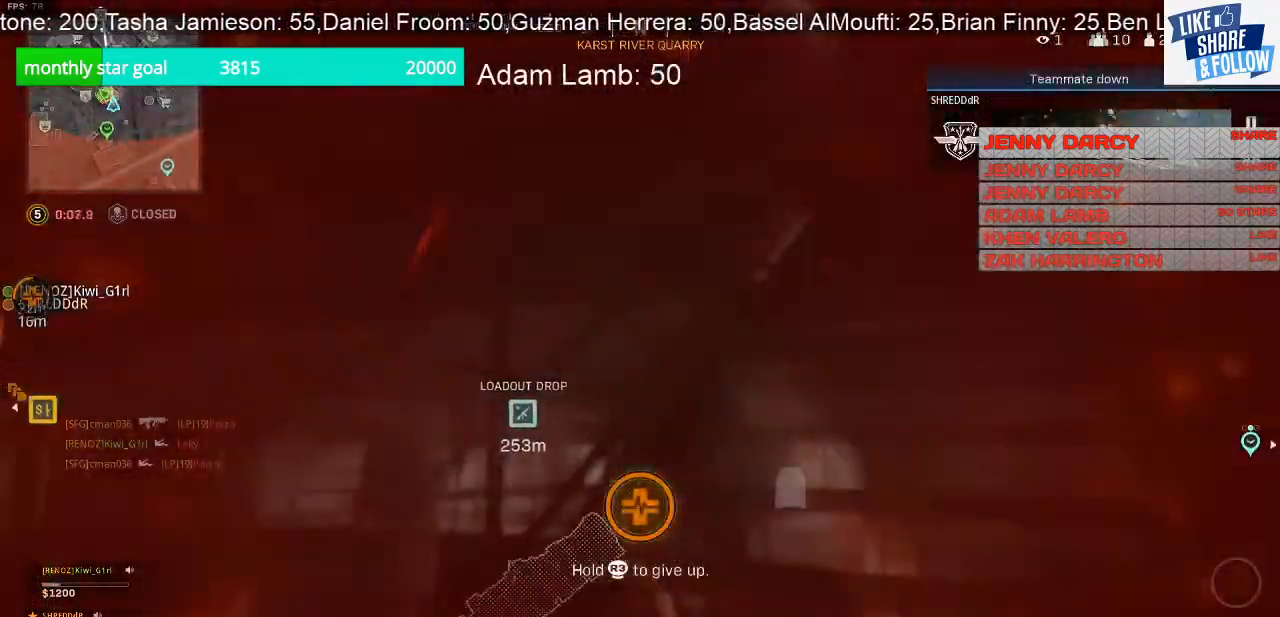
{"buttons": [], "left_stick": "up-right", "right_stick": "down-left", "events": [[133, "CROSS", "up"], [300, "right_stick", "down-left"], [367, "L3", "up"]]}
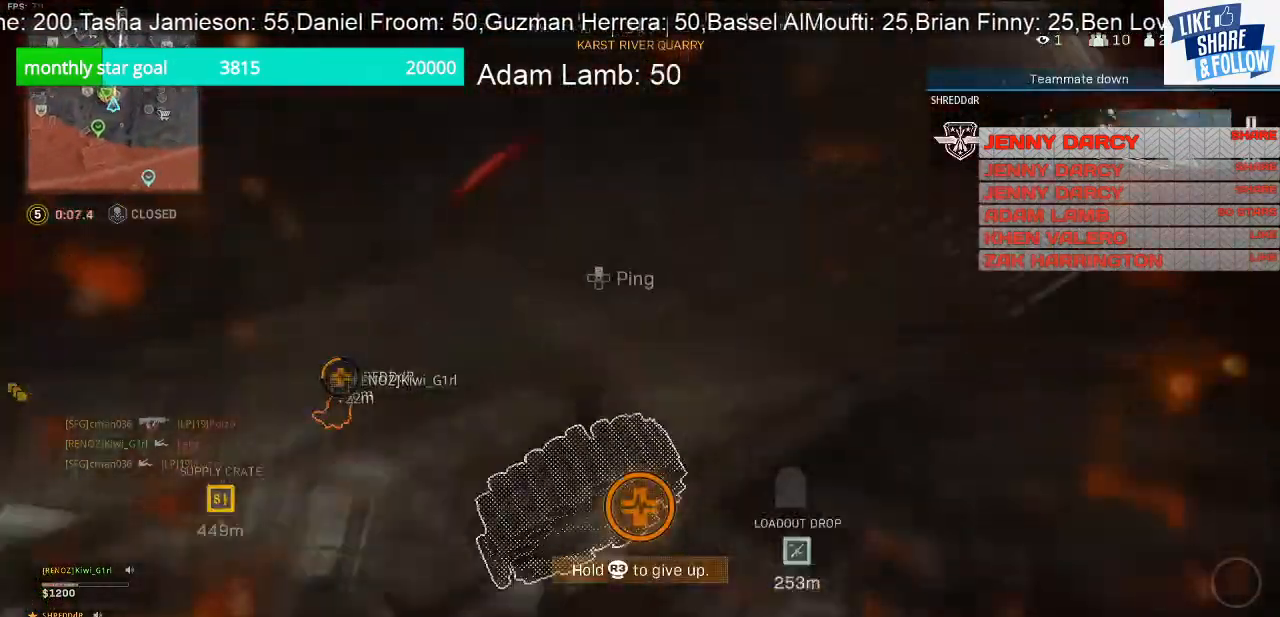
{"buttons": [], "left_stick": "right", "right_stick": "down-left", "events": [[133, "left_stick", "right"]]}
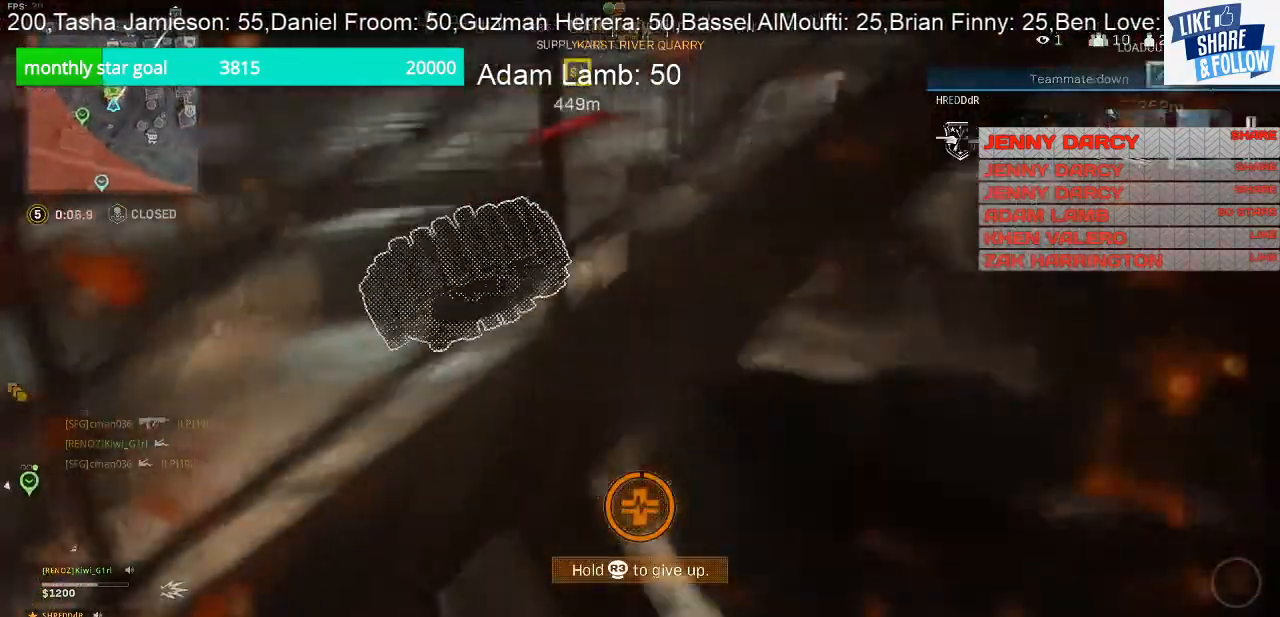
{"buttons": [], "left_stick": "up-right", "right_stick": "left", "events": [[67, "right_stick", "center"], [133, "right_stick", "left"], [467, "left_stick", "up-right"]]}
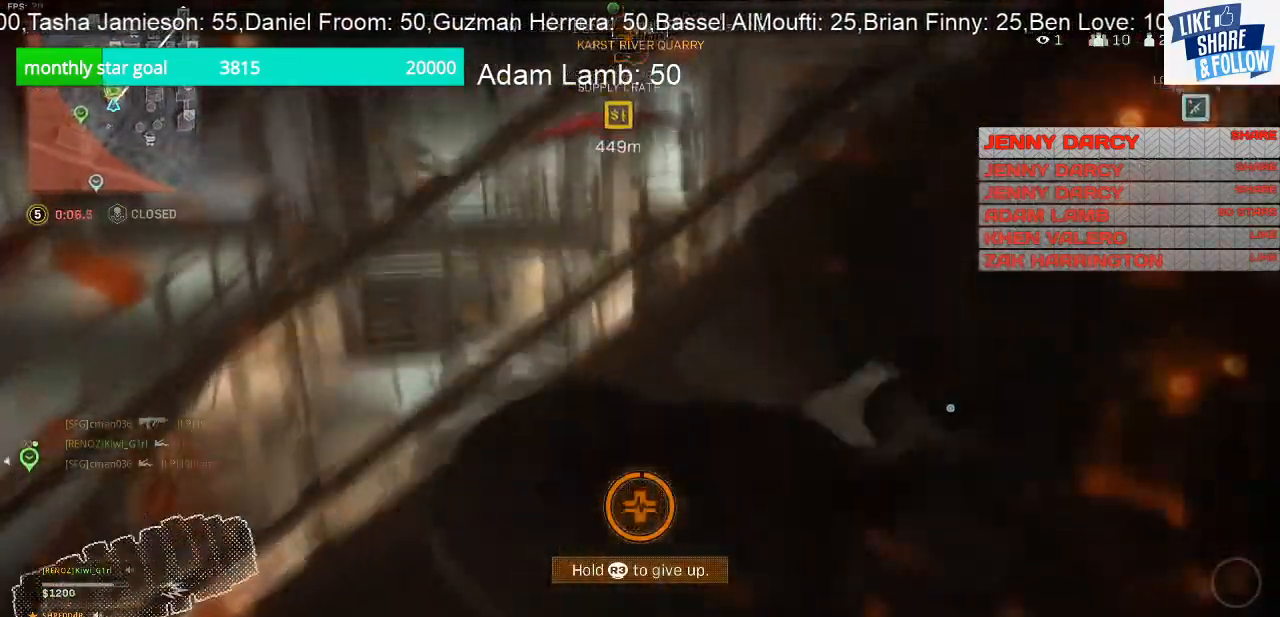
{"buttons": [], "left_stick": "up-right", "right_stick": "left", "events": [[367, "right_stick", "up-left"], [467, "right_stick", "left"]]}
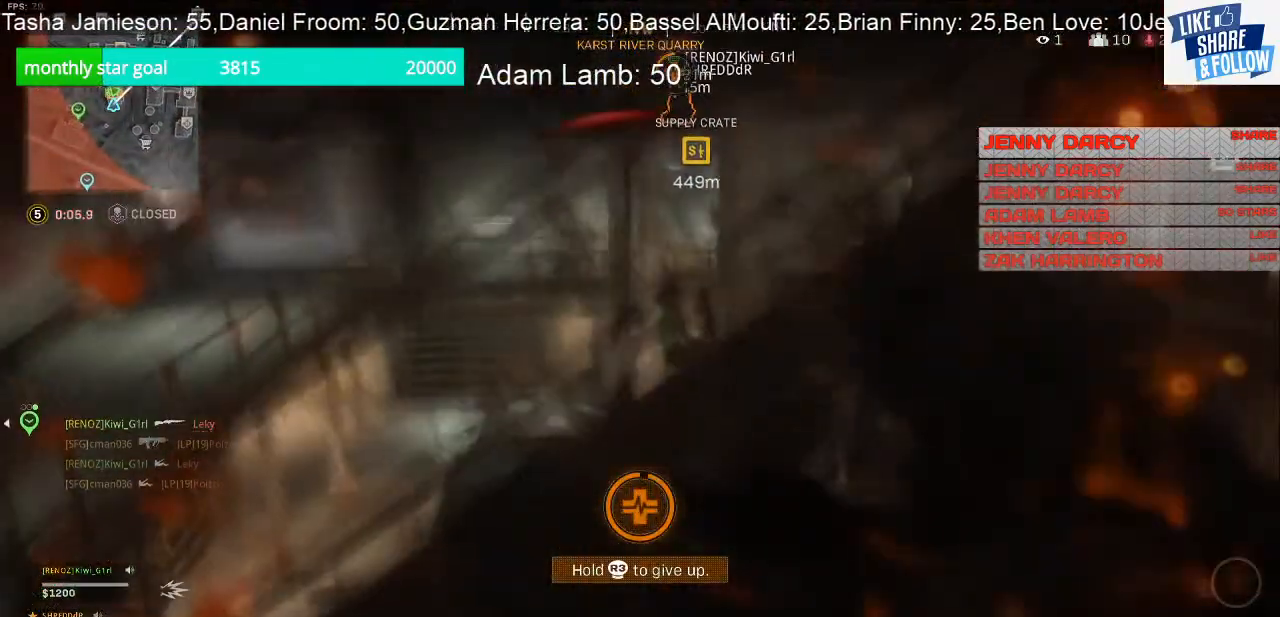
{"buttons": [], "left_stick": "up-right", "right_stick": "center", "events": [[267, "right_stick", "center"]]}
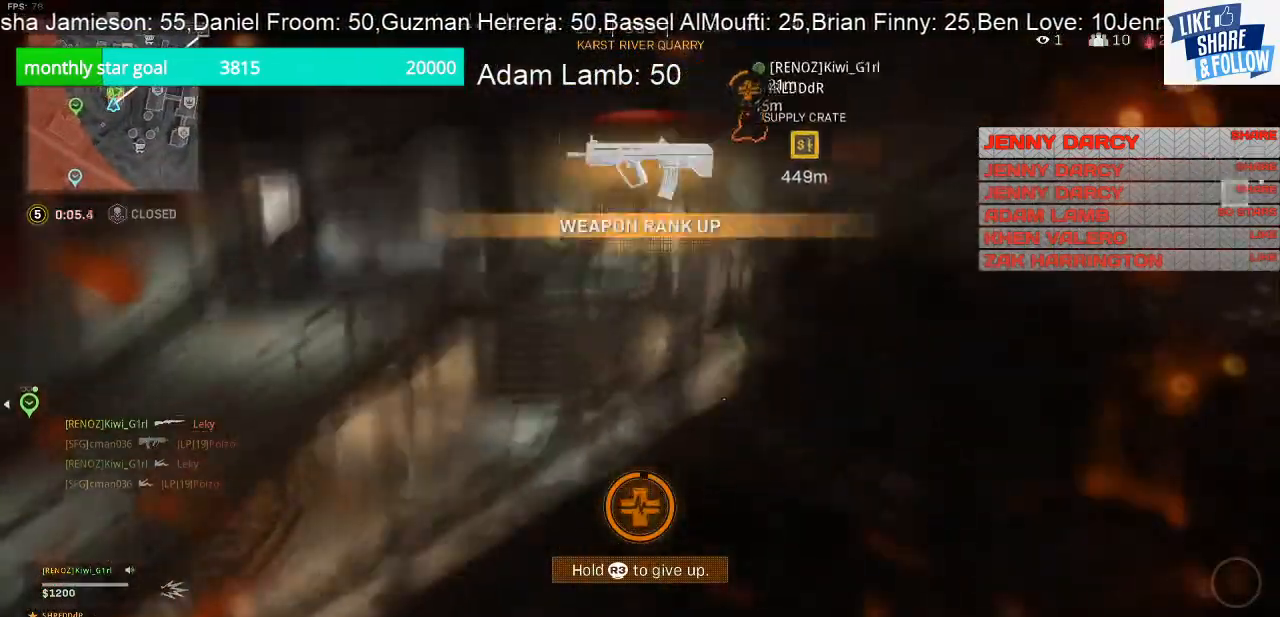
{"buttons": [], "left_stick": "up-right", "right_stick": "center", "events": []}
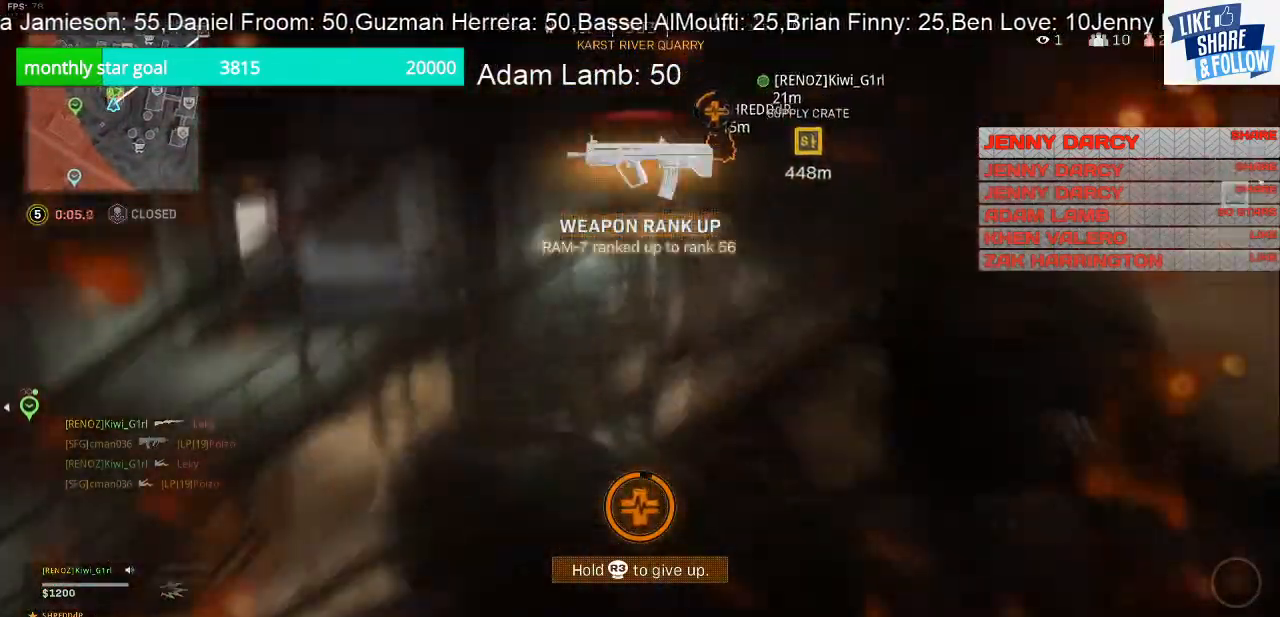
{"buttons": [], "left_stick": "up-right", "right_stick": "center", "events": []}
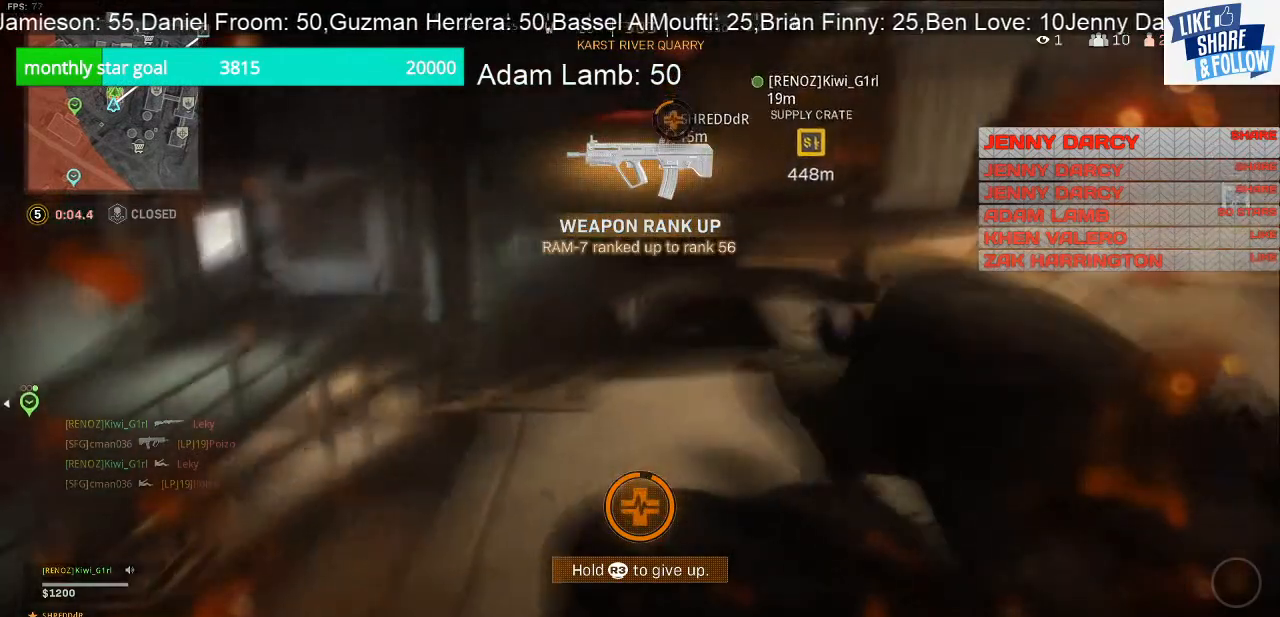
{"buttons": [], "left_stick": "up-right", "right_stick": "left", "events": [[367, "right_stick", "left"]]}
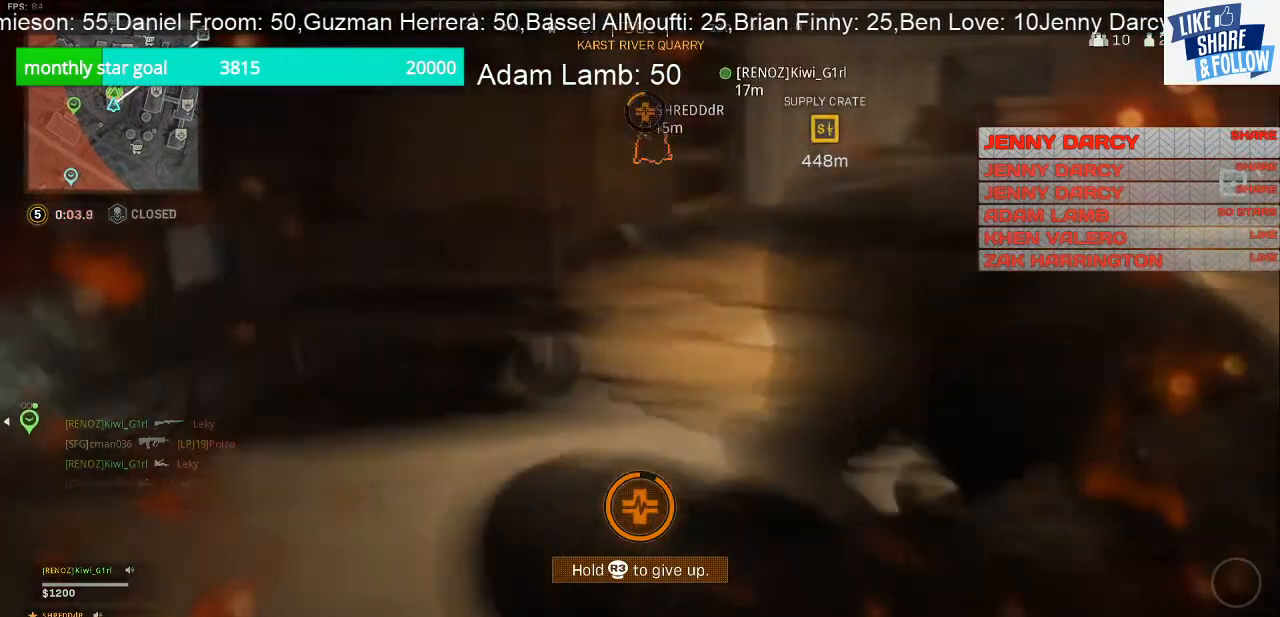
{"buttons": [], "left_stick": "up-right", "right_stick": "left", "events": []}
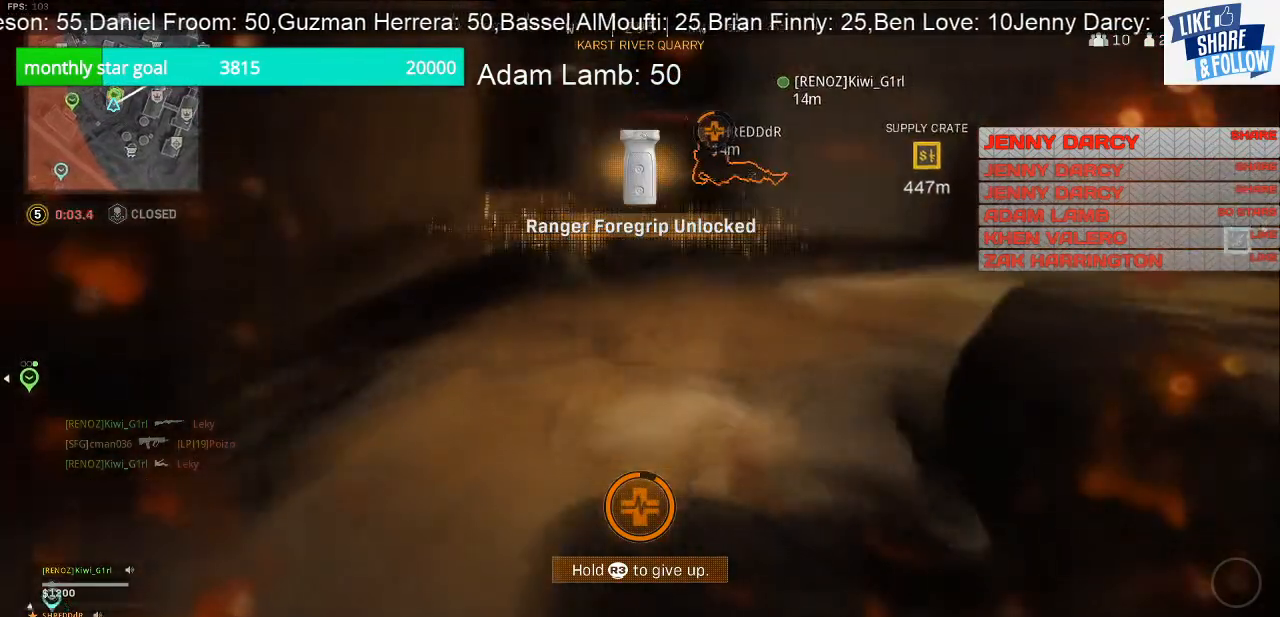
{"buttons": [], "left_stick": "up-right", "right_stick": "left", "events": []}
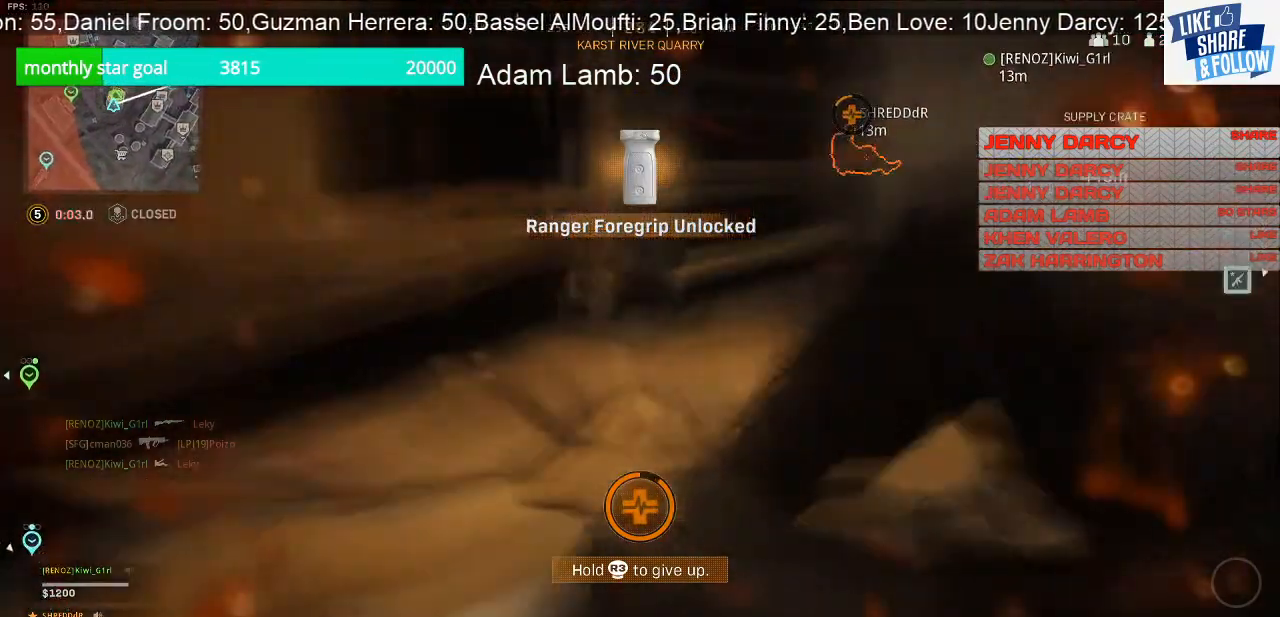
{"buttons": [], "left_stick": "right", "right_stick": "left", "events": [[200, "left_stick", "right"]]}
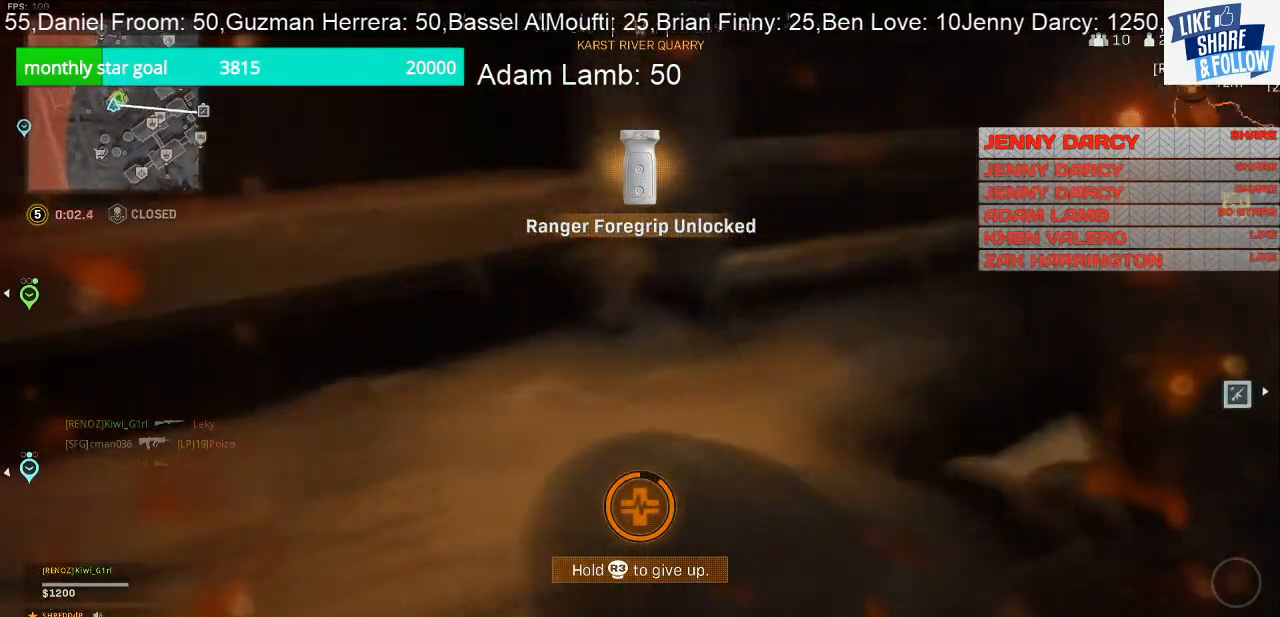
{"buttons": [], "left_stick": "right", "right_stick": "left", "events": []}
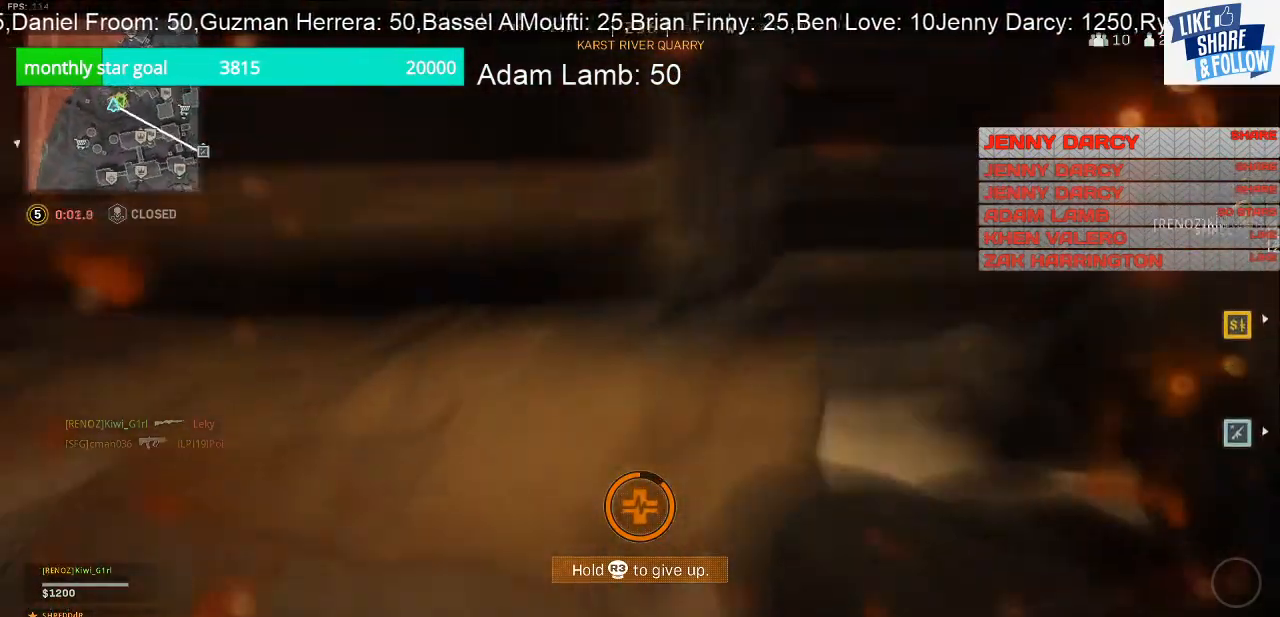
{"buttons": [], "left_stick": "right", "right_stick": "left", "events": []}